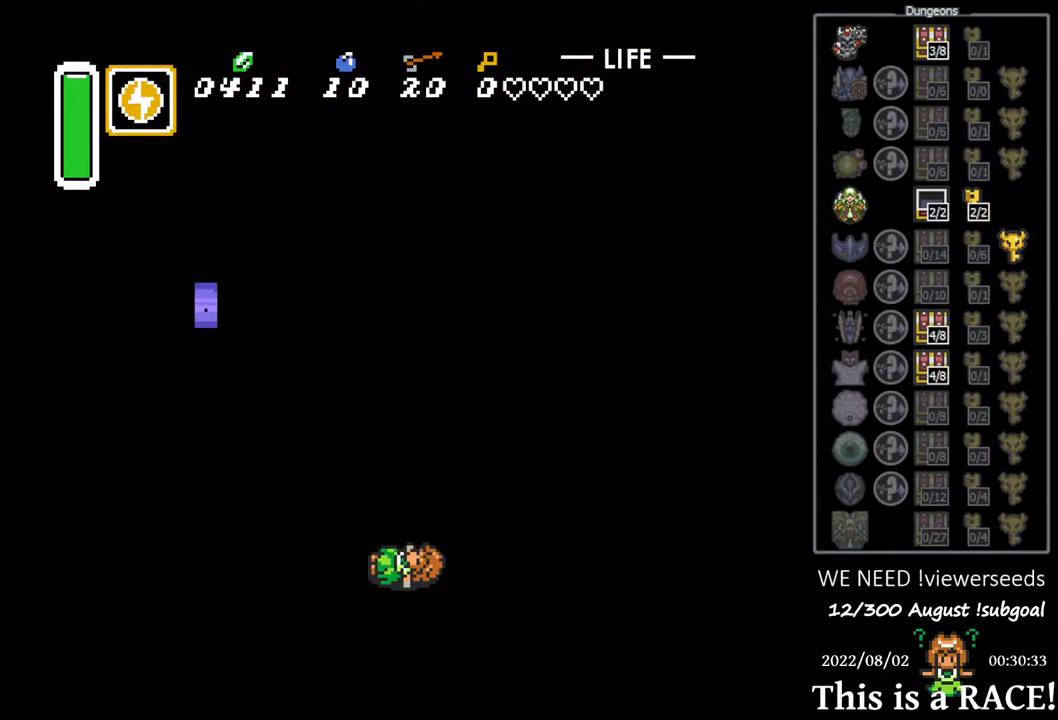
Gameplay with a controller (Nintendo layout); each line is a JSON object with the inputs held at the frame after it (dt_ms = milliseconds from this image to that frame). "events" lists button and stick changes between this image and that frame as [ms after this image, input, new state], when the widget could be followed in between. Not read: L3 R3.
{"dt_ms": 500, "buttons": ["A"], "events": [[67, "A", "down"], [133, "A", "up"], [200, "A", "down"], [267, "A", "up"], [367, "A", "down"], [433, "A", "up"], [500, "A", "down"]]}
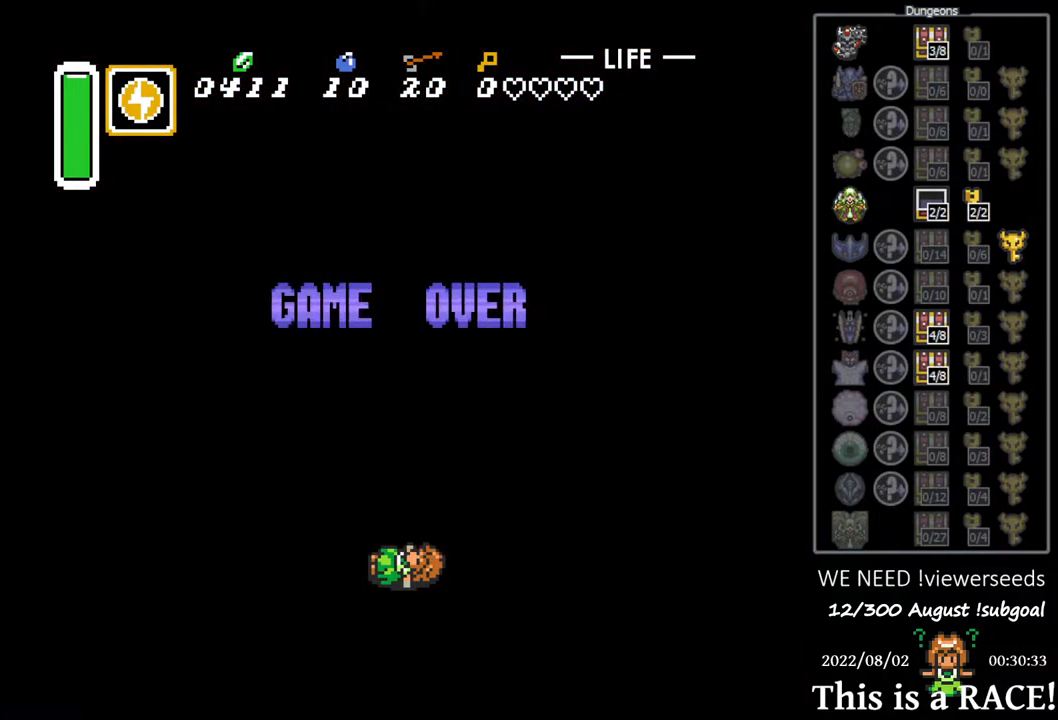
{"dt_ms": 500, "buttons": ["A"], "events": [[83, "A", "up"], [183, "A", "down"], [250, "A", "up"], [317, "A", "down"], [383, "A", "up"], [450, "A", "down"]]}
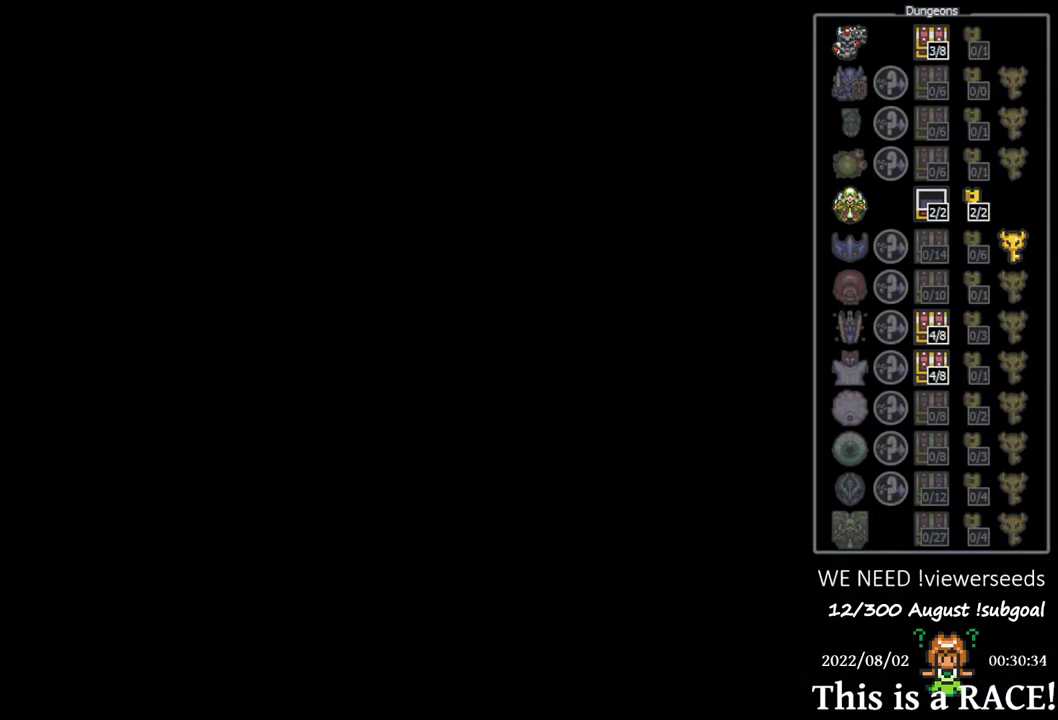
{"dt_ms": 500, "buttons": ["DPAD_UP"], "events": [[17, "A", "up"], [83, "DPAD_UP", "down"]]}
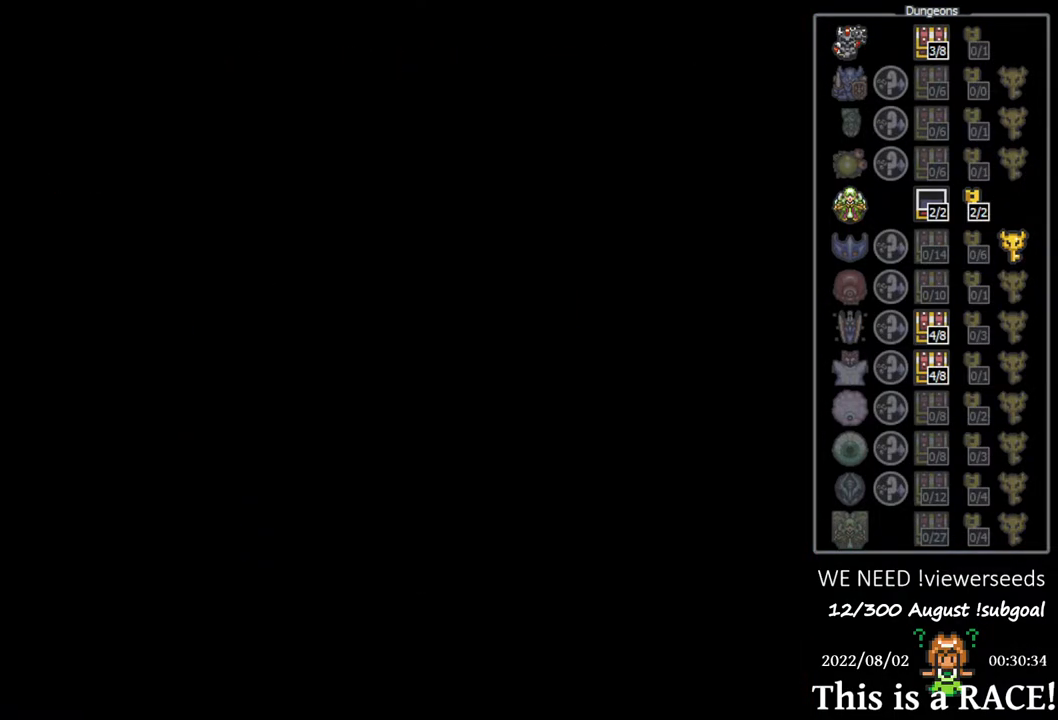
{"dt_ms": 1000, "buttons": ["DPAD_UP"]}
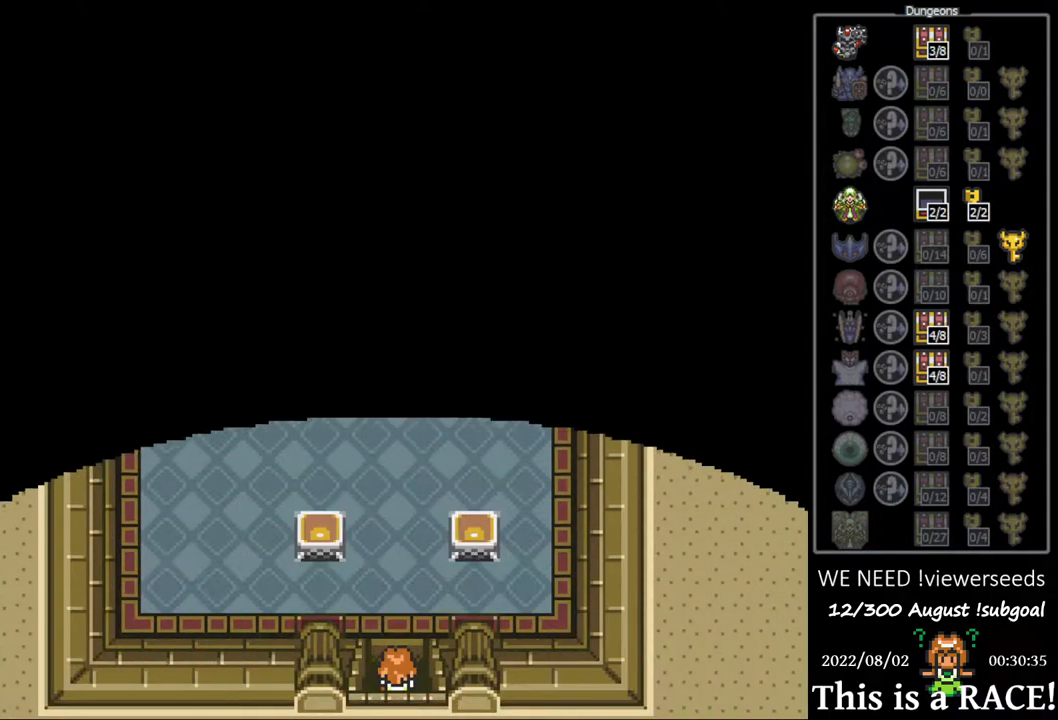
{"dt_ms": 500, "buttons": ["DPAD_UP"], "events": []}
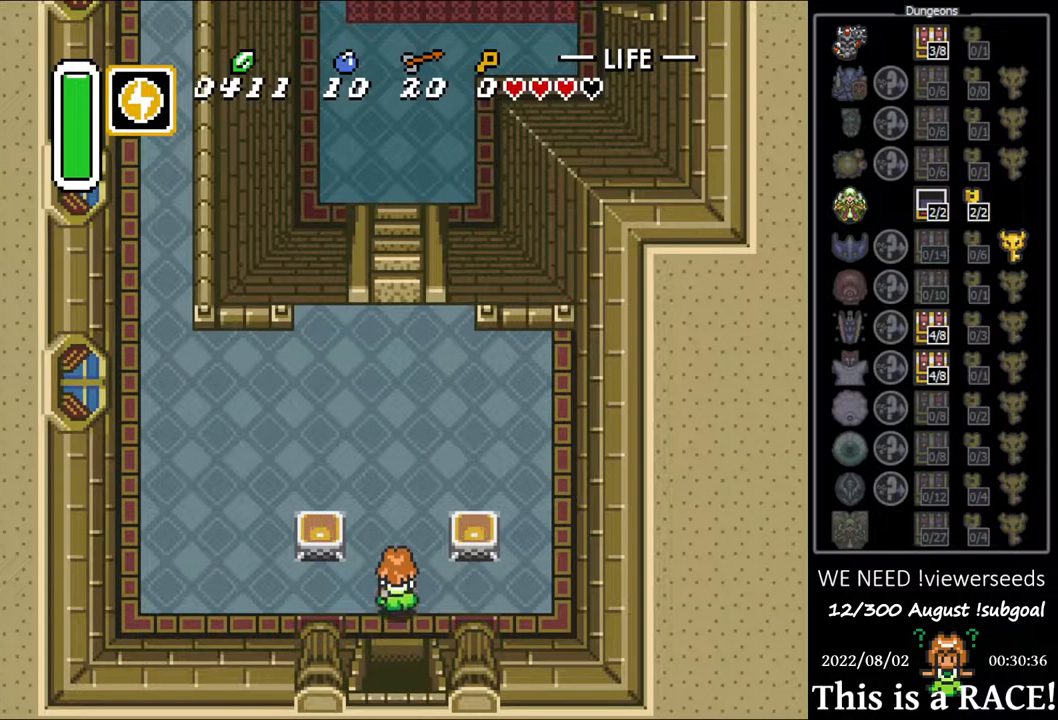
{"dt_ms": 500, "buttons": ["DPAD_UP"], "events": []}
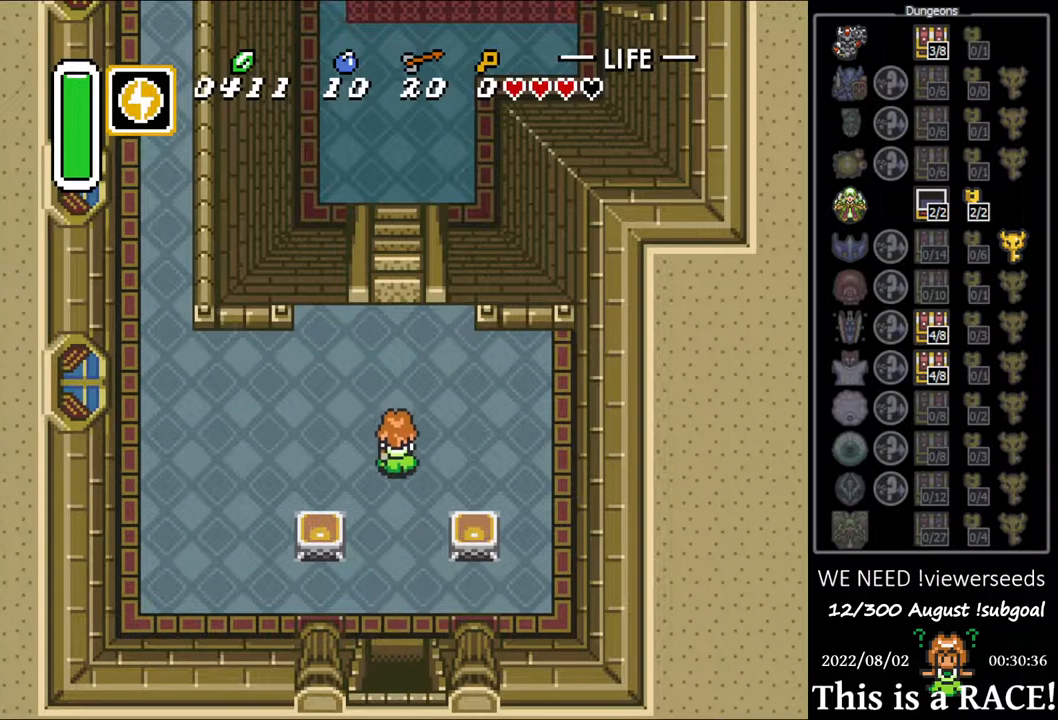
{"dt_ms": 500, "buttons": ["DPAD_UP"], "events": []}
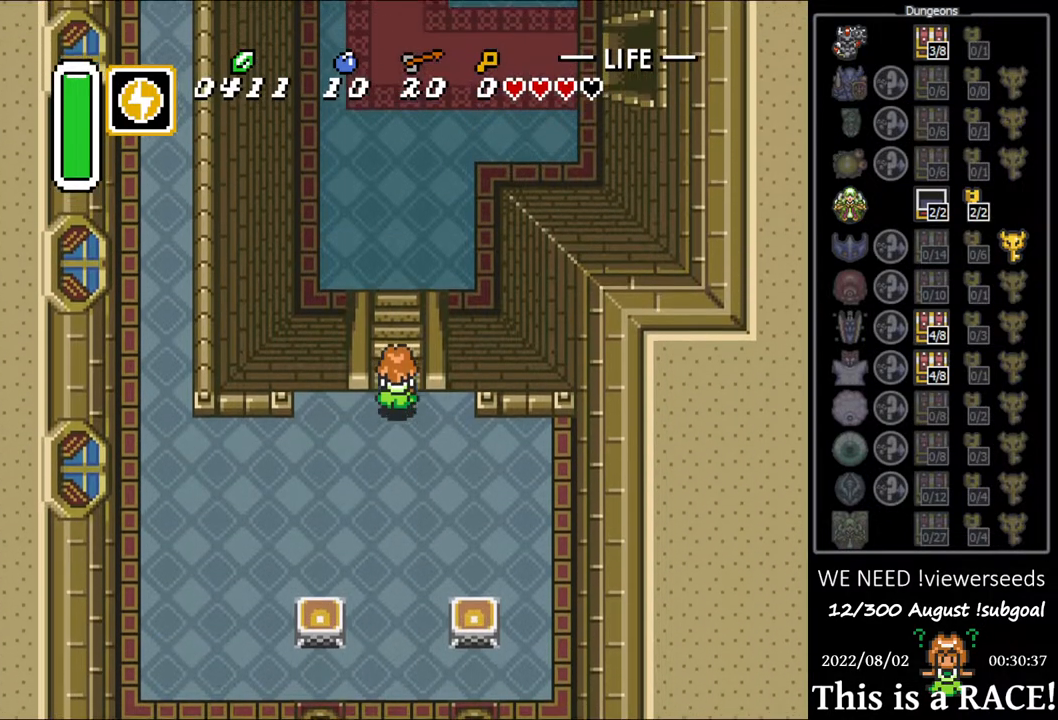
{"dt_ms": 500, "buttons": ["DPAD_UP"], "events": []}
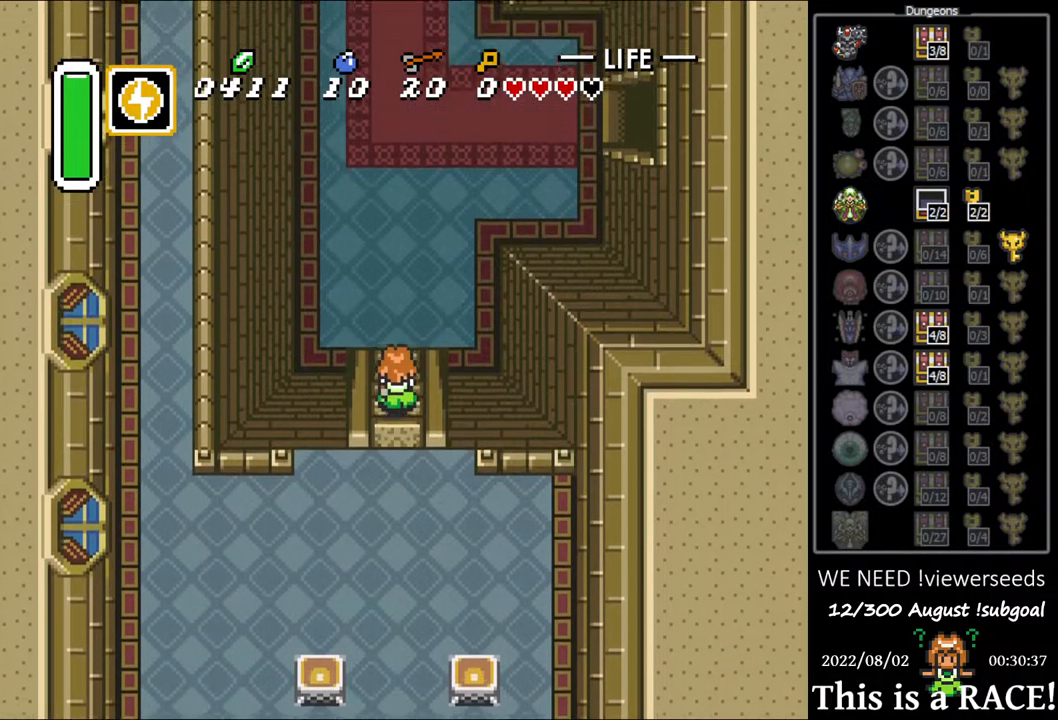
{"dt_ms": 500, "buttons": ["DPAD_UP"], "events": []}
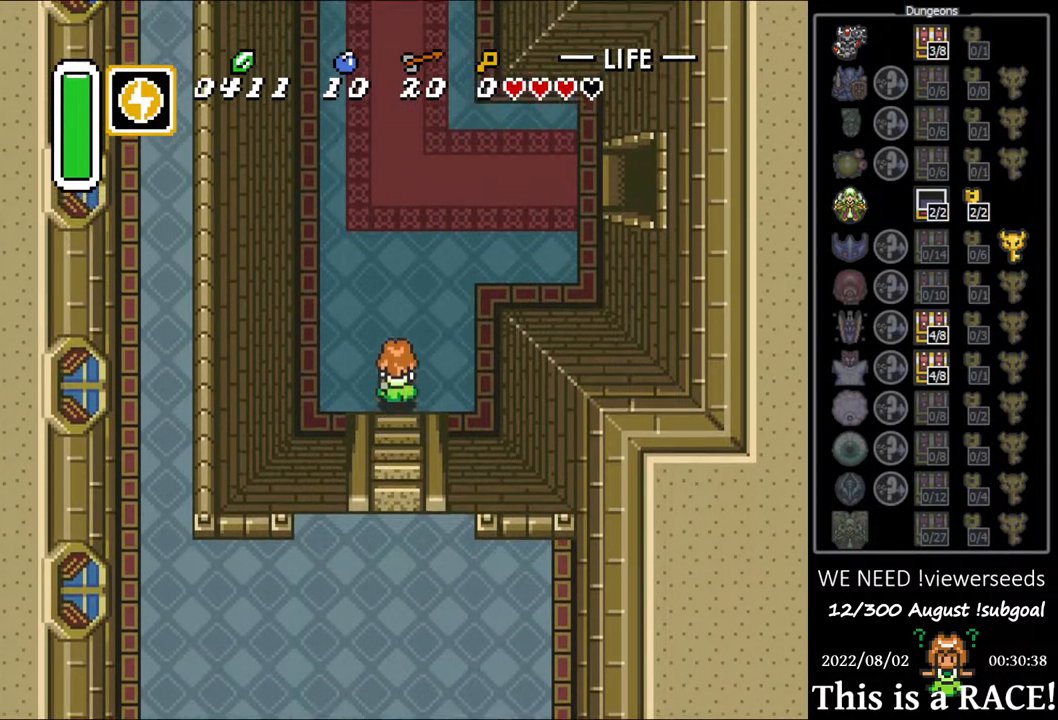
{"dt_ms": 500, "buttons": ["DPAD_UP"], "events": []}
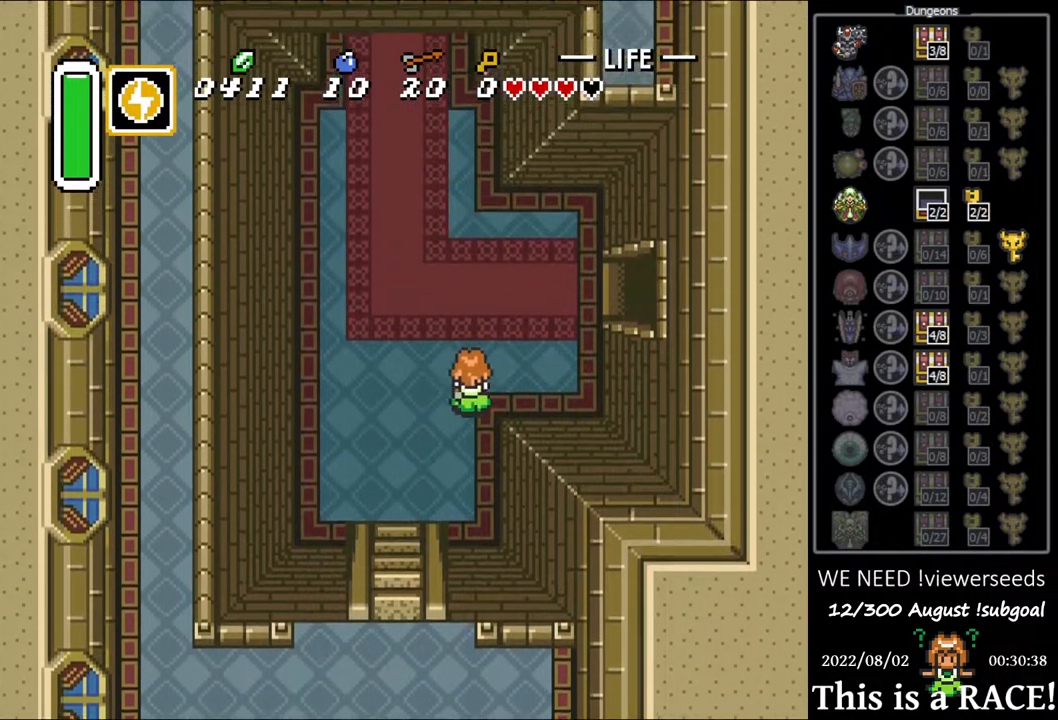
{"dt_ms": 500, "buttons": ["DPAD_UP"], "events": []}
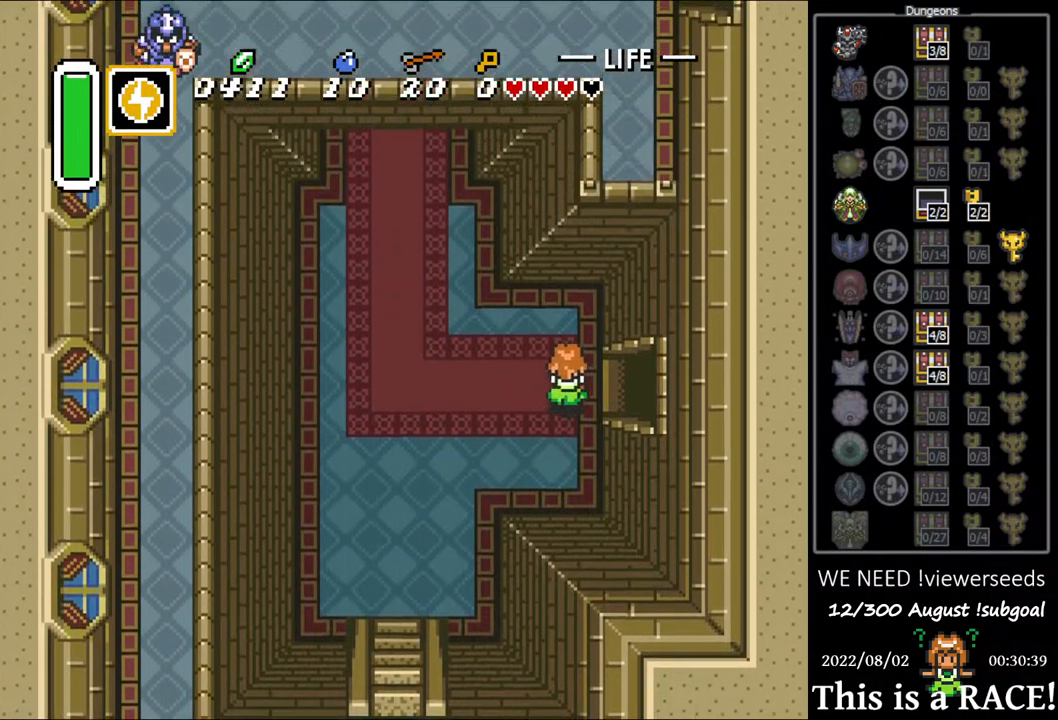
{"dt_ms": 500, "buttons": [], "events": [[17, "DPAD_UP", "up"]]}
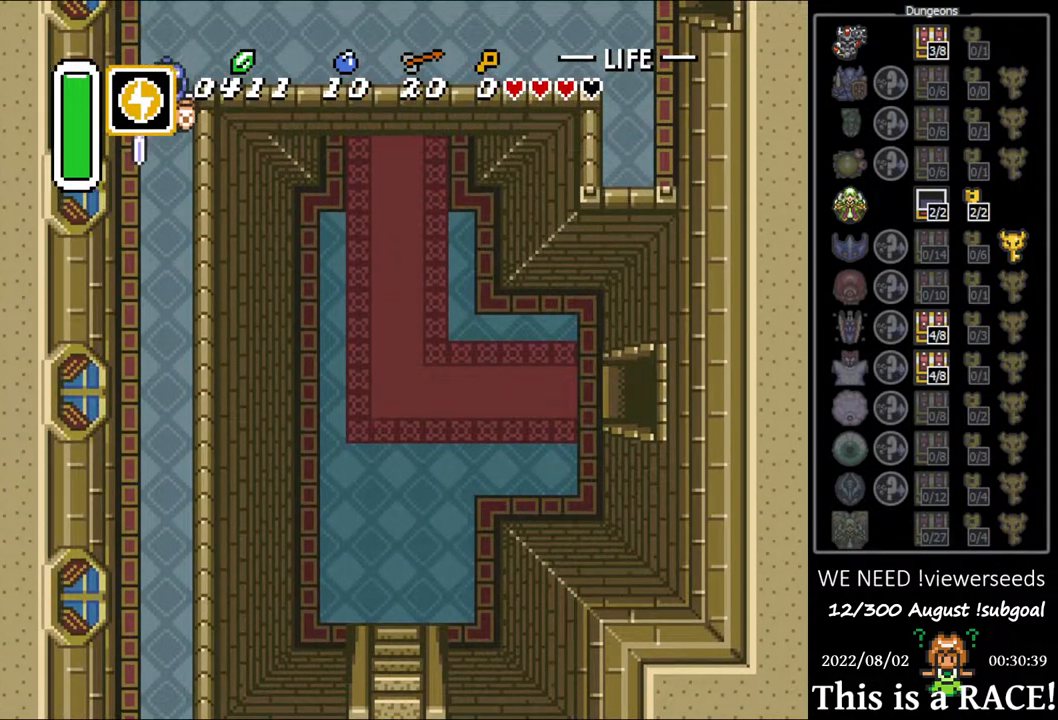
{"dt_ms": 500, "buttons": [], "events": []}
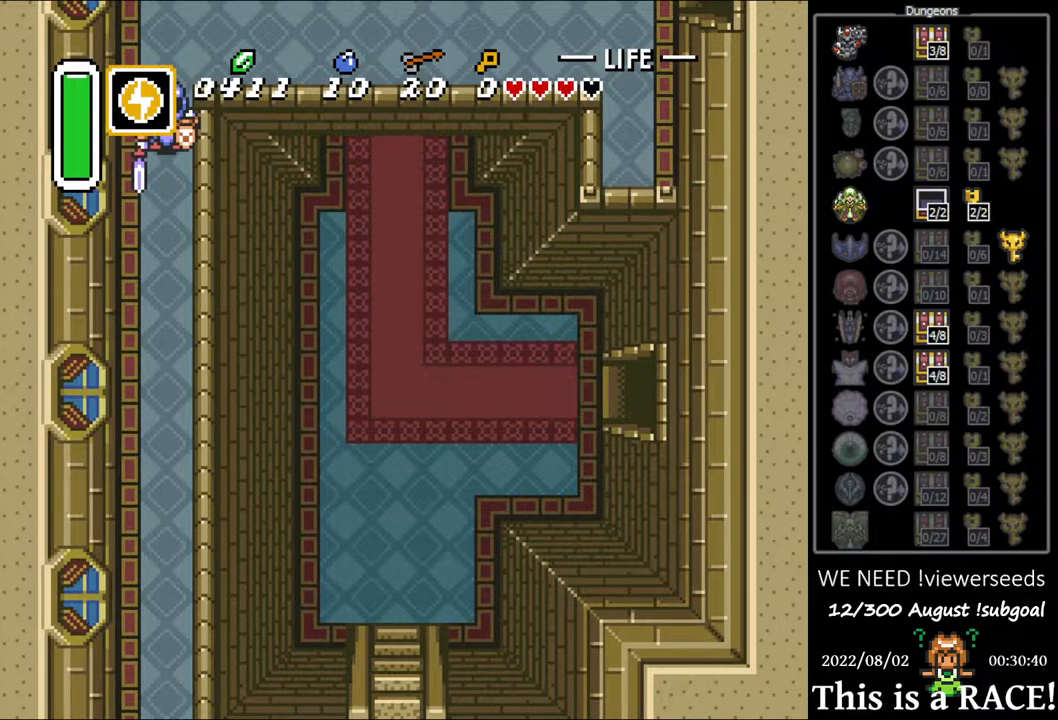
{"dt_ms": 500, "buttons": [], "events": []}
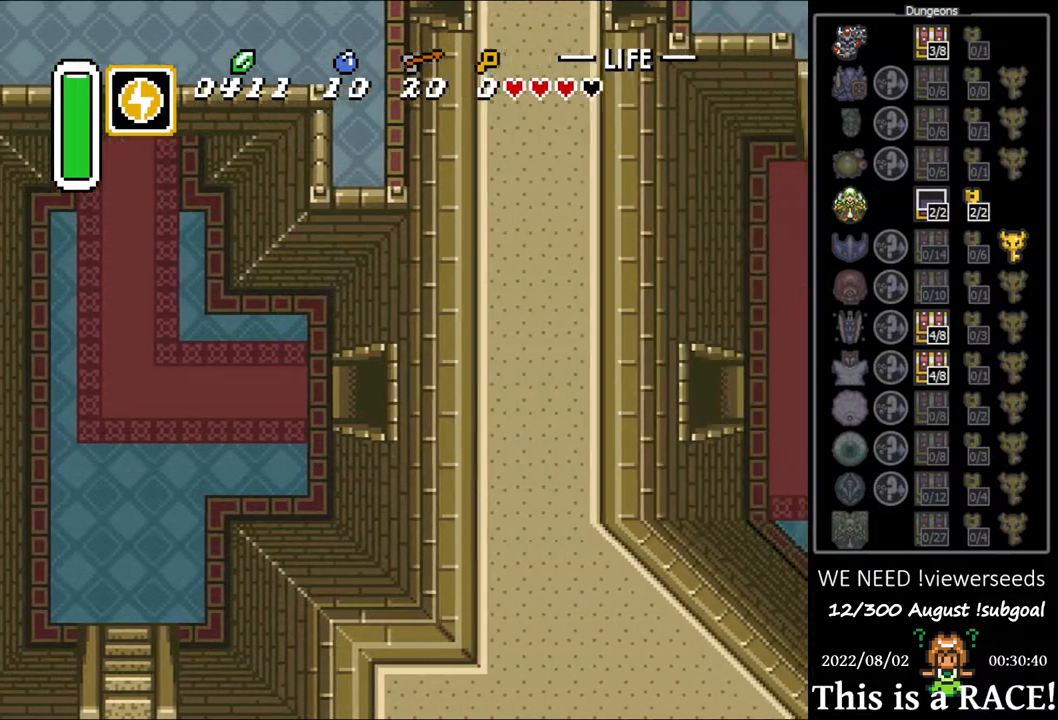
{"dt_ms": 500, "buttons": ["DPAD_UP"], "events": [[183, "DPAD_UP", "down"]]}
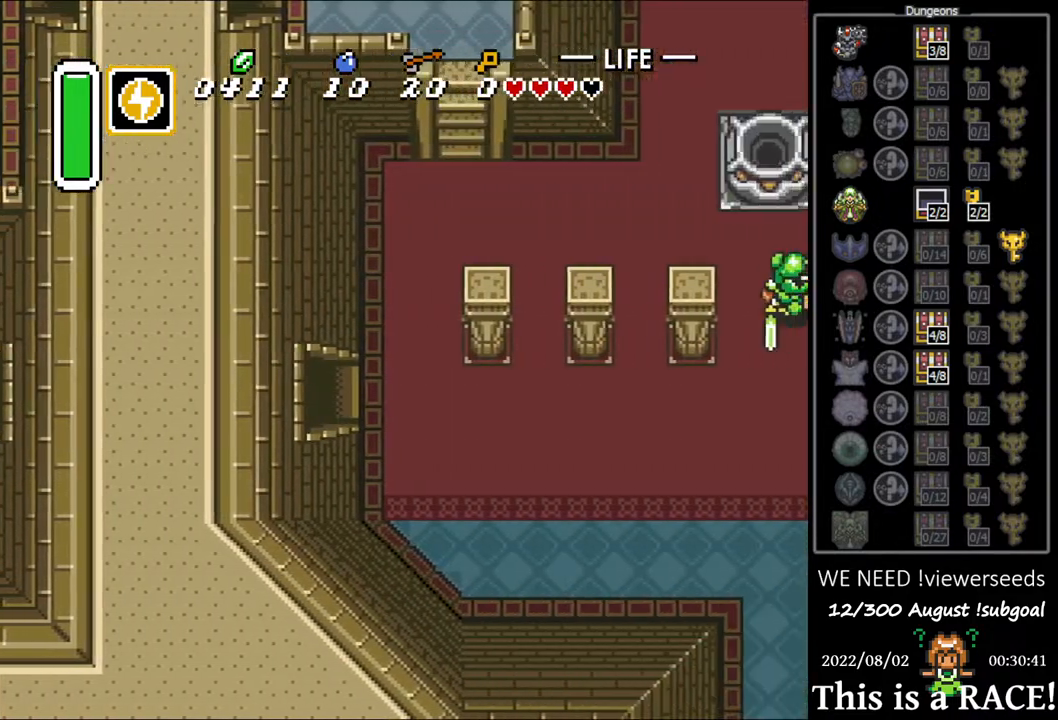
{"dt_ms": 500, "buttons": ["DPAD_UP"], "events": []}
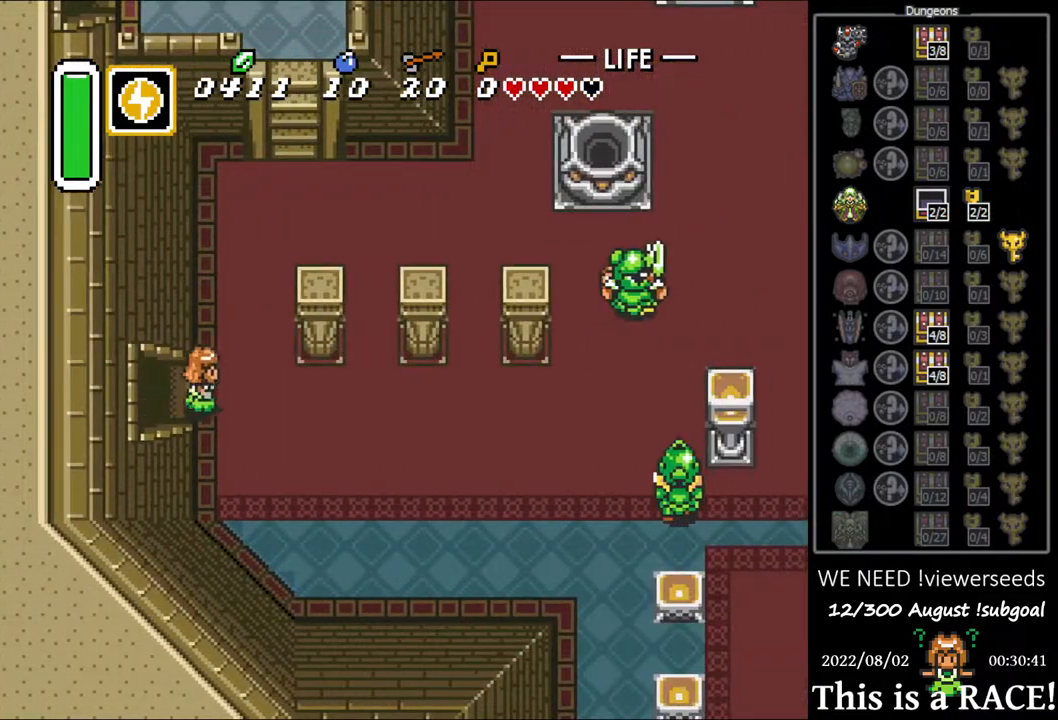
{"dt_ms": 500, "buttons": ["DPAD_UP"], "events": []}
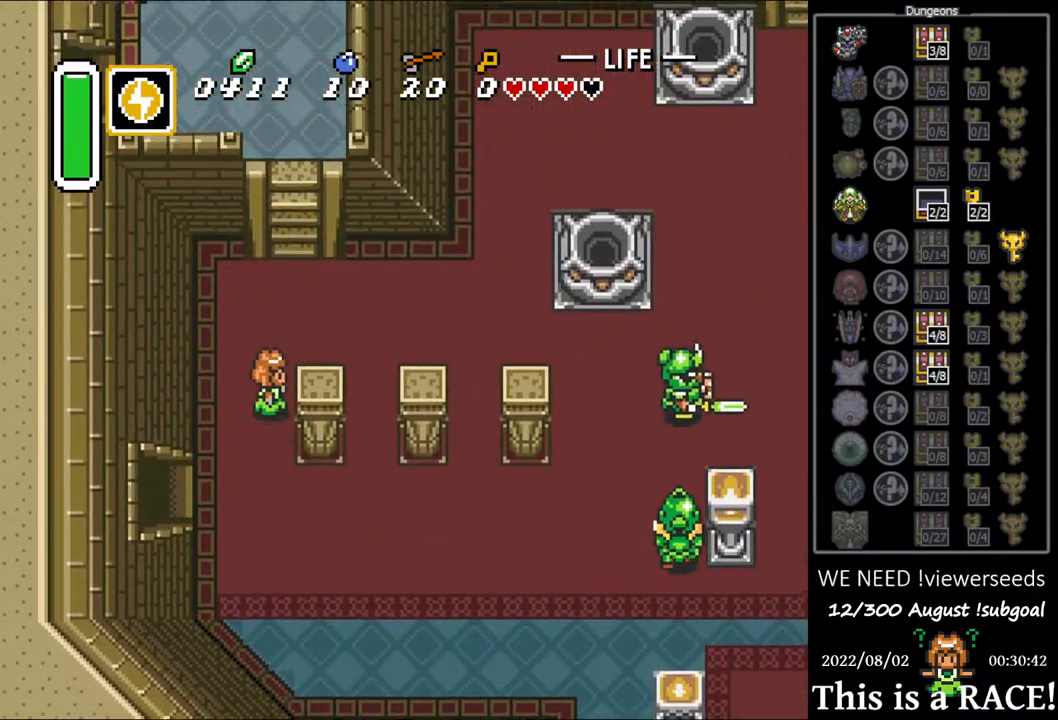
{"dt_ms": 500, "buttons": ["DPAD_UP"], "events": []}
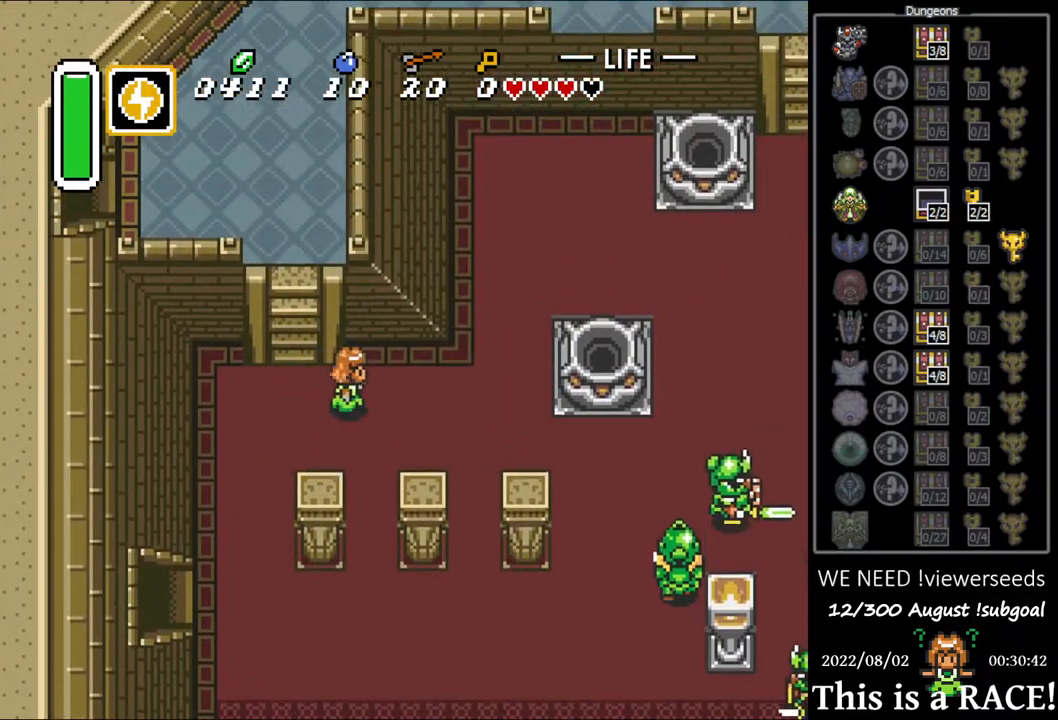
{"dt_ms": 500, "buttons": ["DPAD_UP"], "events": []}
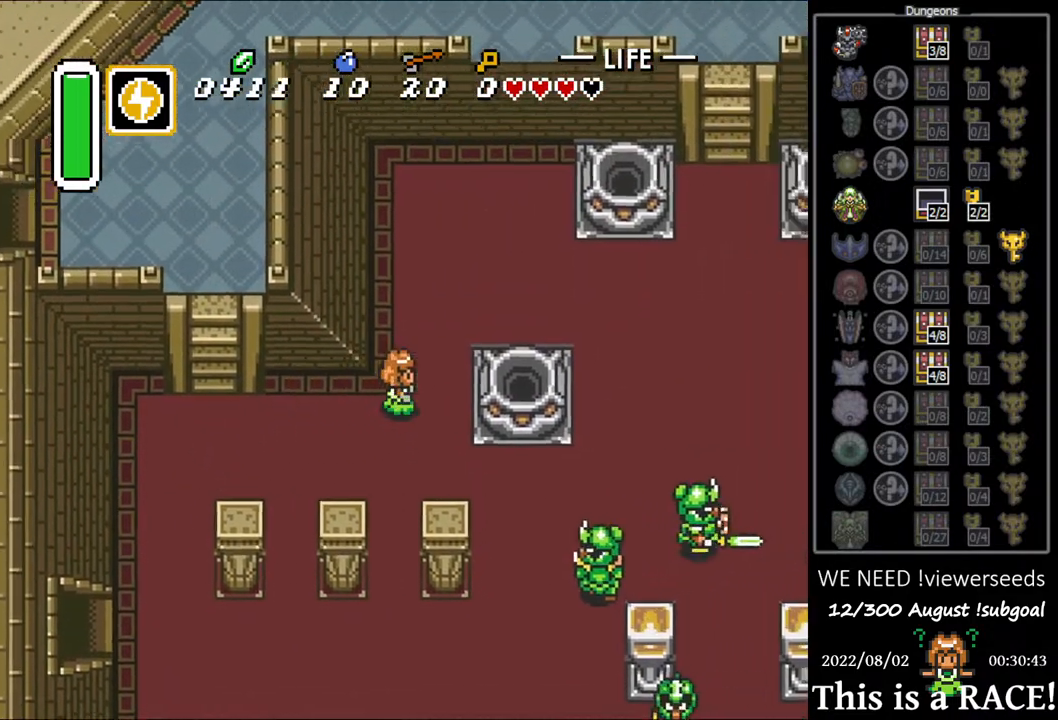
{"dt_ms": 500, "buttons": [], "events": [[450, "DPAD_UP", "up"]]}
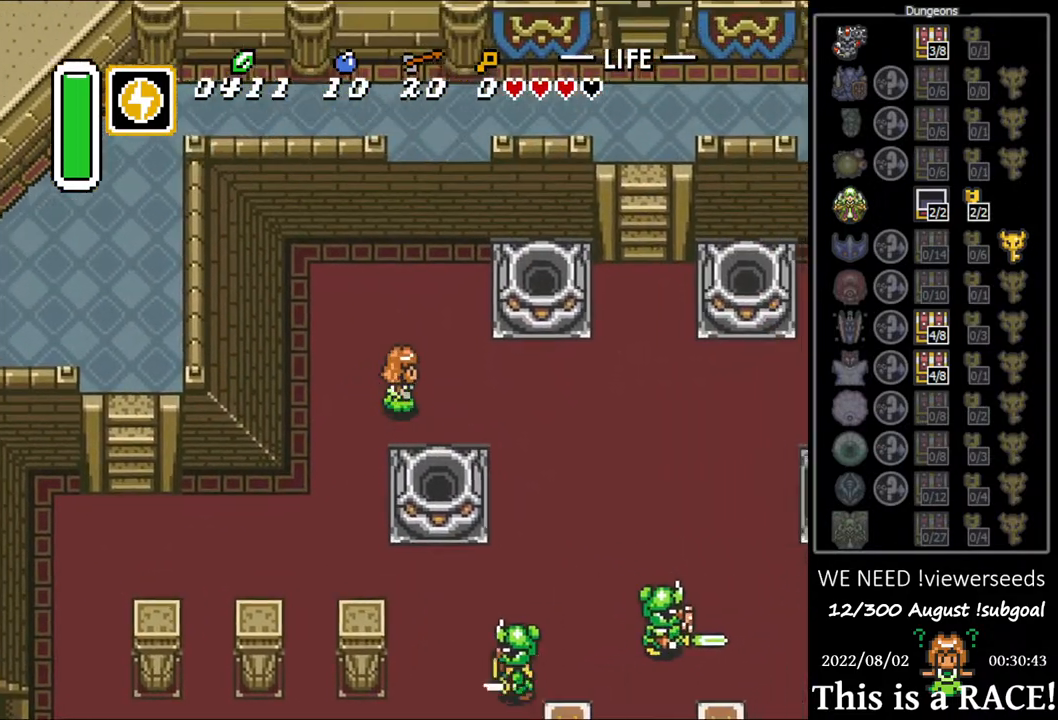
{"dt_ms": 500, "buttons": [], "events": []}
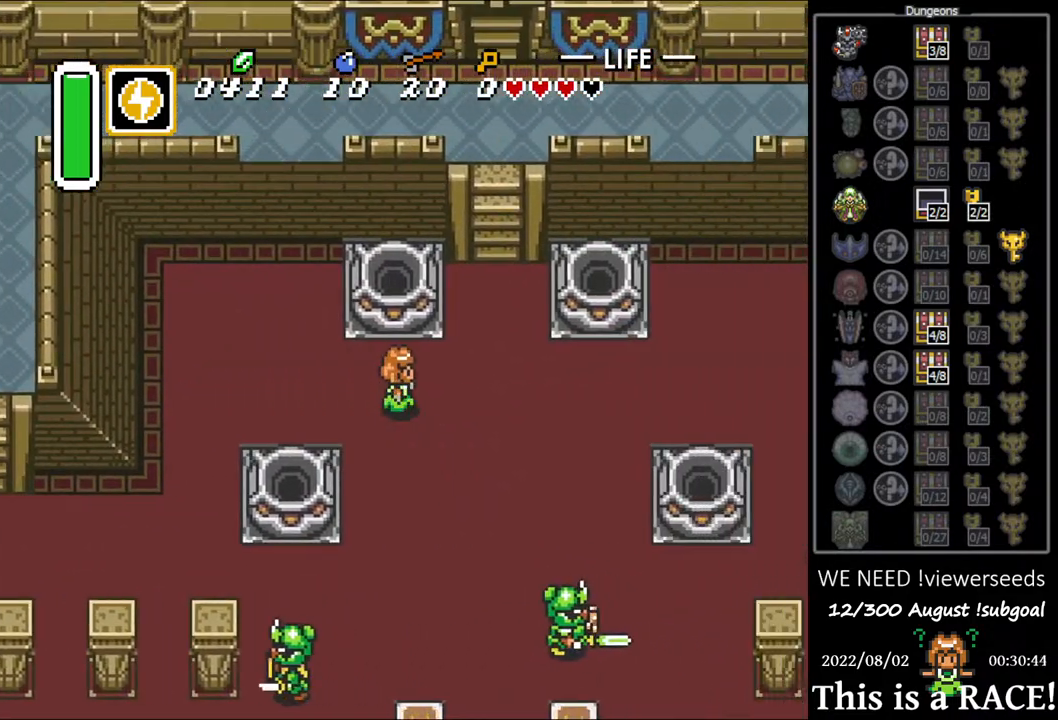
{"dt_ms": 500, "buttons": ["DPAD_UP"], "events": [[17, "DPAD_UP", "down"]]}
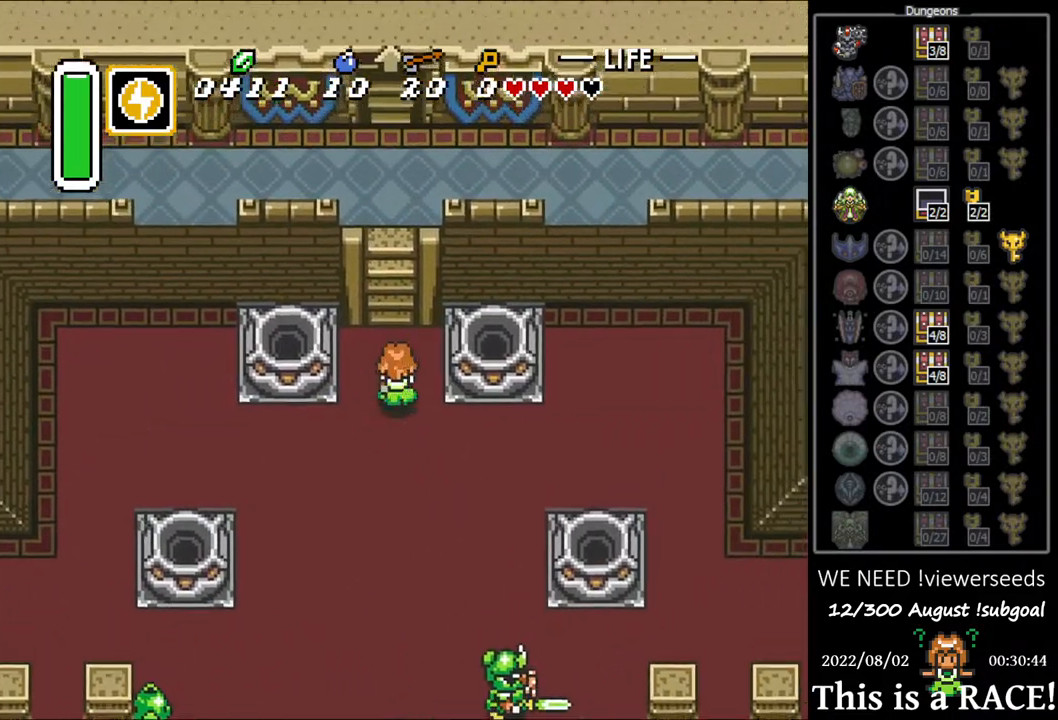
{"dt_ms": 500, "buttons": ["DPAD_UP"], "events": []}
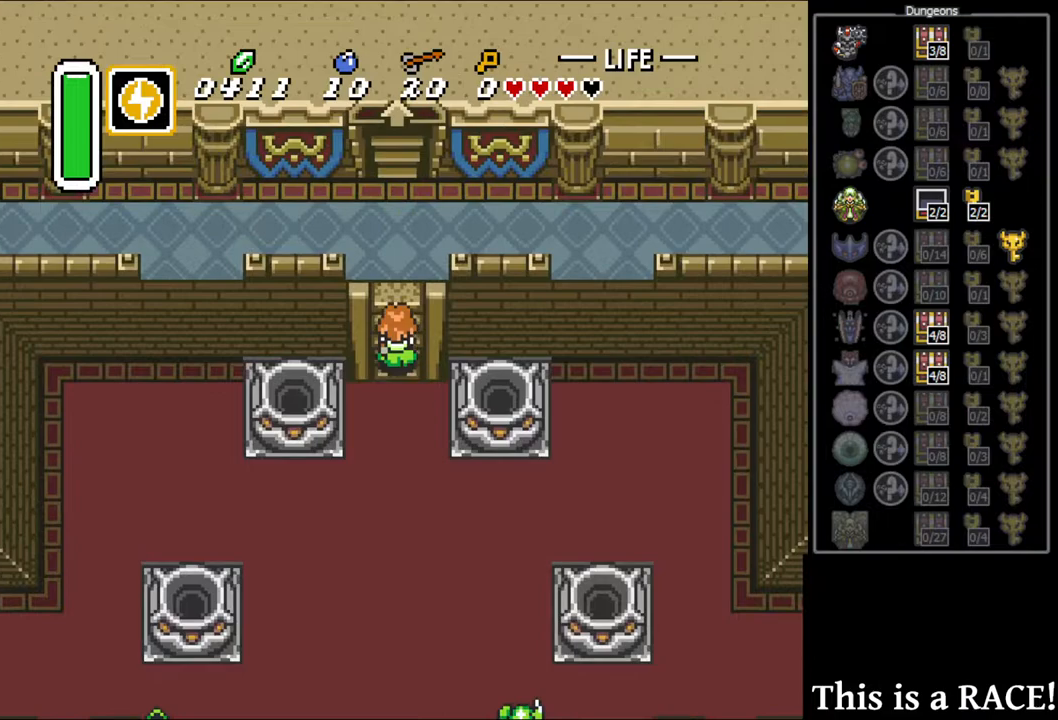
{"dt_ms": 500, "buttons": ["DPAD_UP"], "events": []}
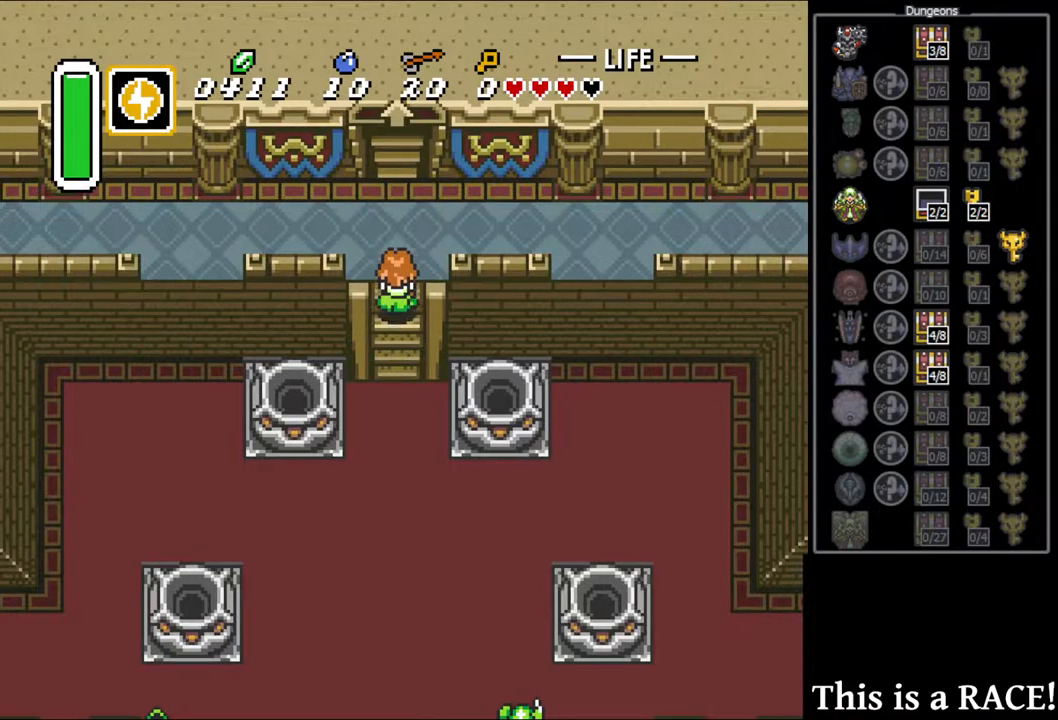
{"dt_ms": 500, "buttons": ["DPAD_UP"]}
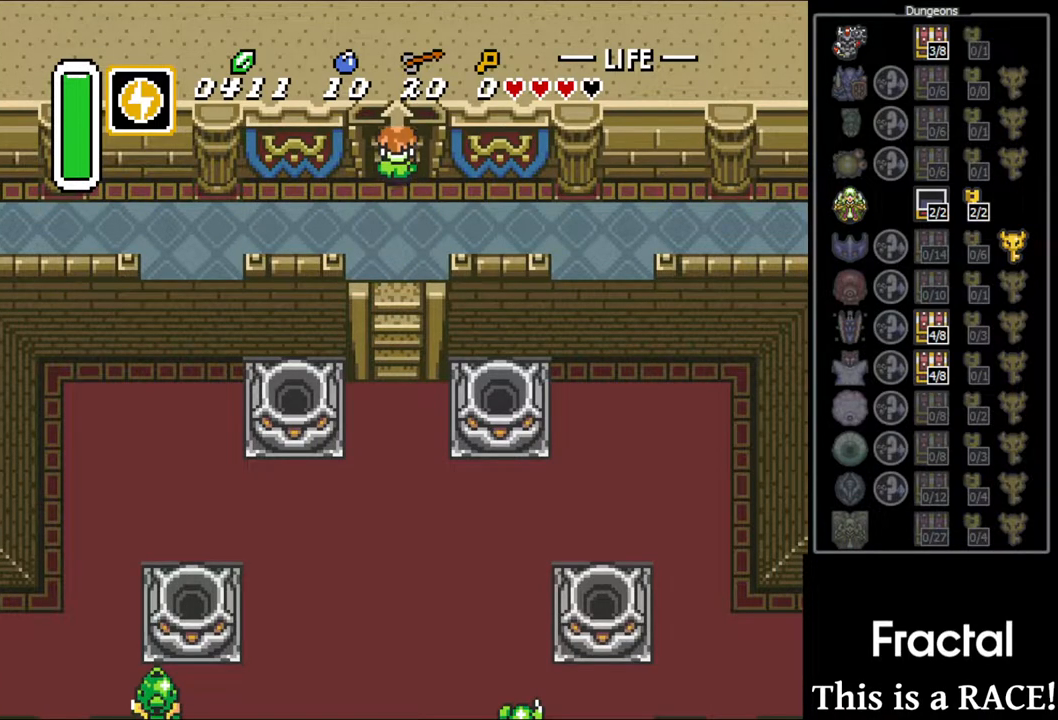
{"dt_ms": 500, "buttons": ["DPAD_UP"], "events": []}
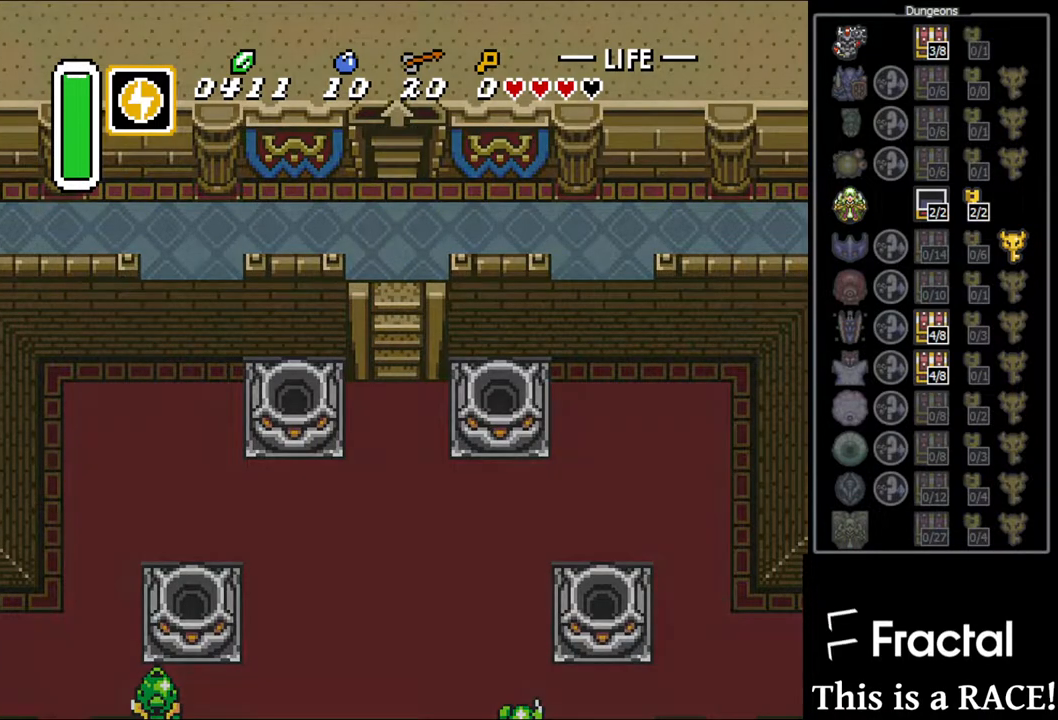
{"dt_ms": 500, "buttons": ["DPAD_UP"], "events": []}
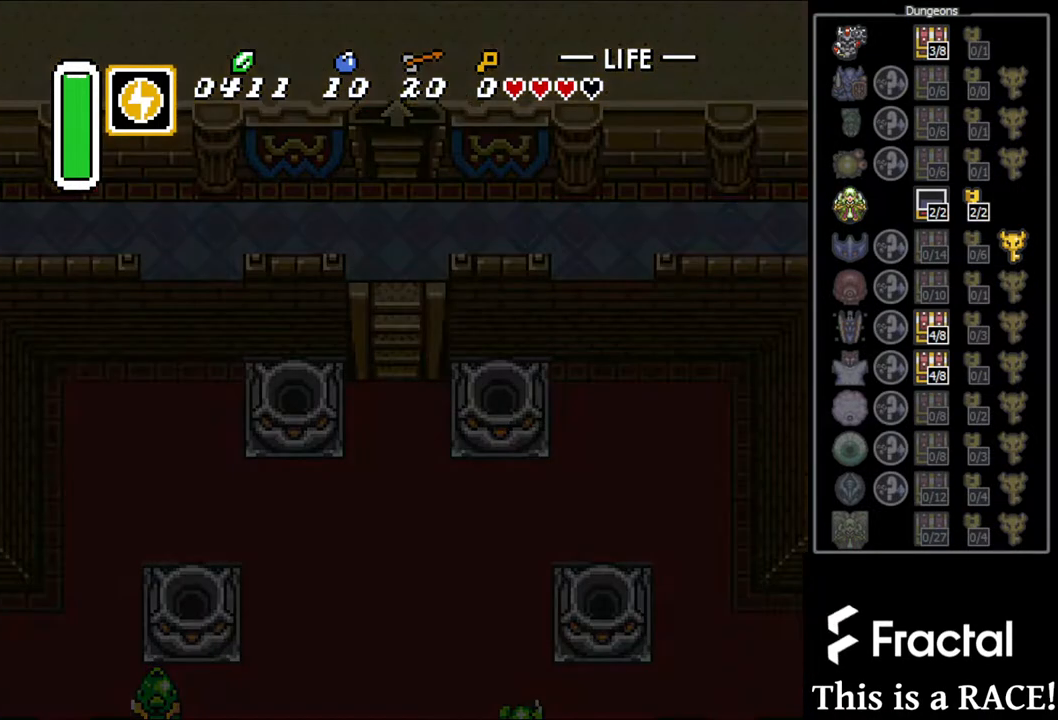
{"dt_ms": 500, "buttons": ["DPAD_UP"], "events": []}
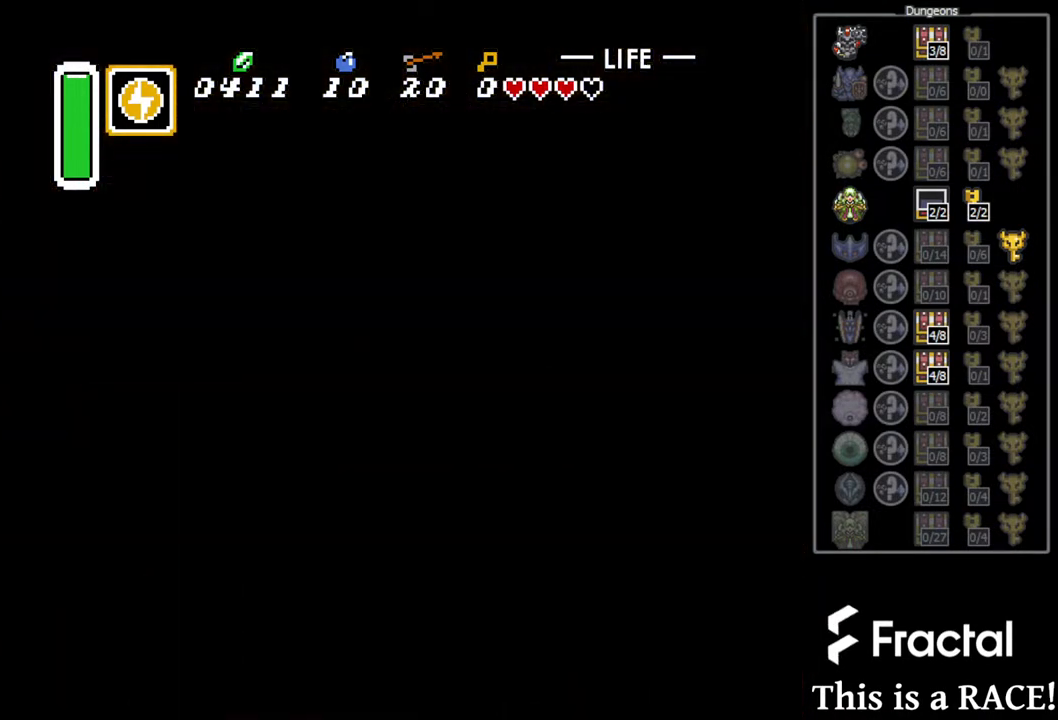
{"dt_ms": 500, "buttons": ["DPAD_UP"], "events": []}
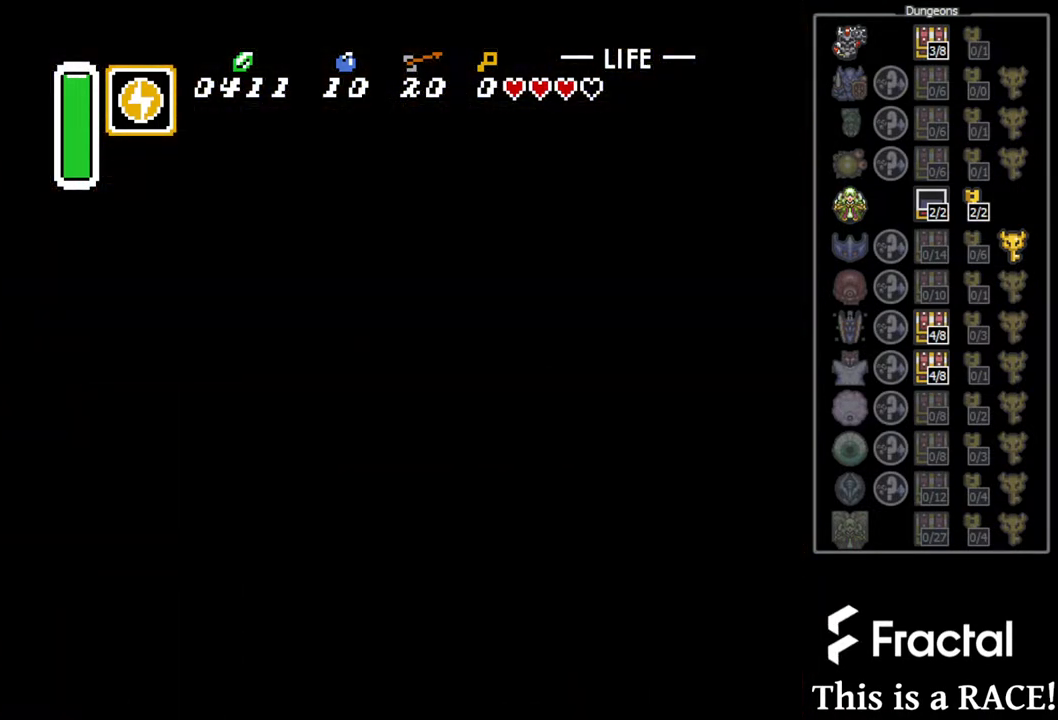
{"dt_ms": 500, "buttons": ["DPAD_UP"], "events": []}
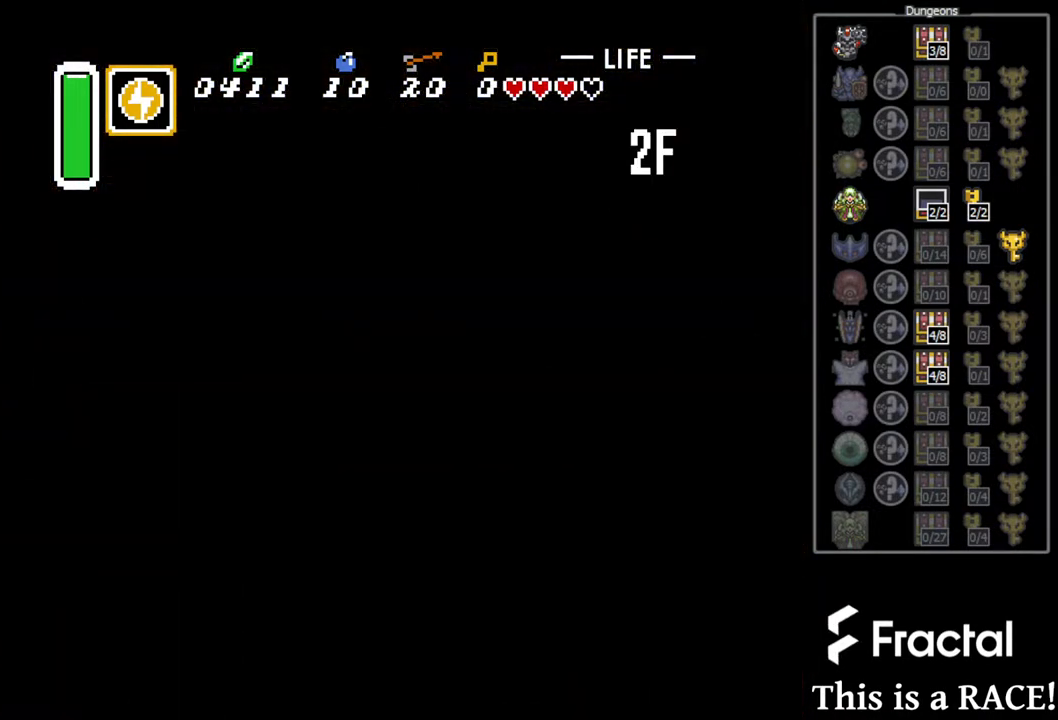
{"dt_ms": 500, "buttons": ["DPAD_UP"], "events": []}